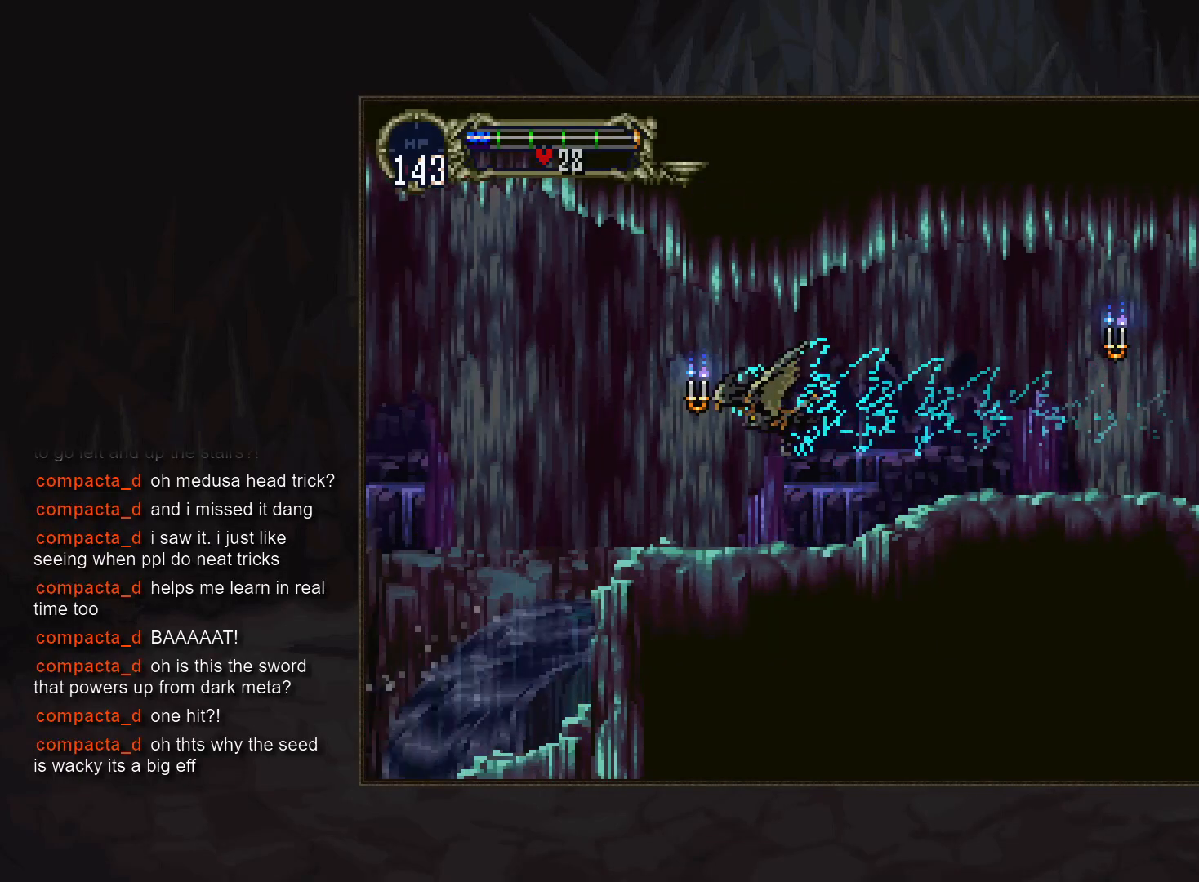
Gameplay with a controller (PlayStation layout); each line is a JSON object with the inputs held at the frame after it. "events" lists button and stick changes between this image and that frame as [ms after this image, input, new state], when the widget could be followed in between. Not read: DPAD_LEFT DPAD_RIGHT L3 R3.
{"buttons": [], "events": []}
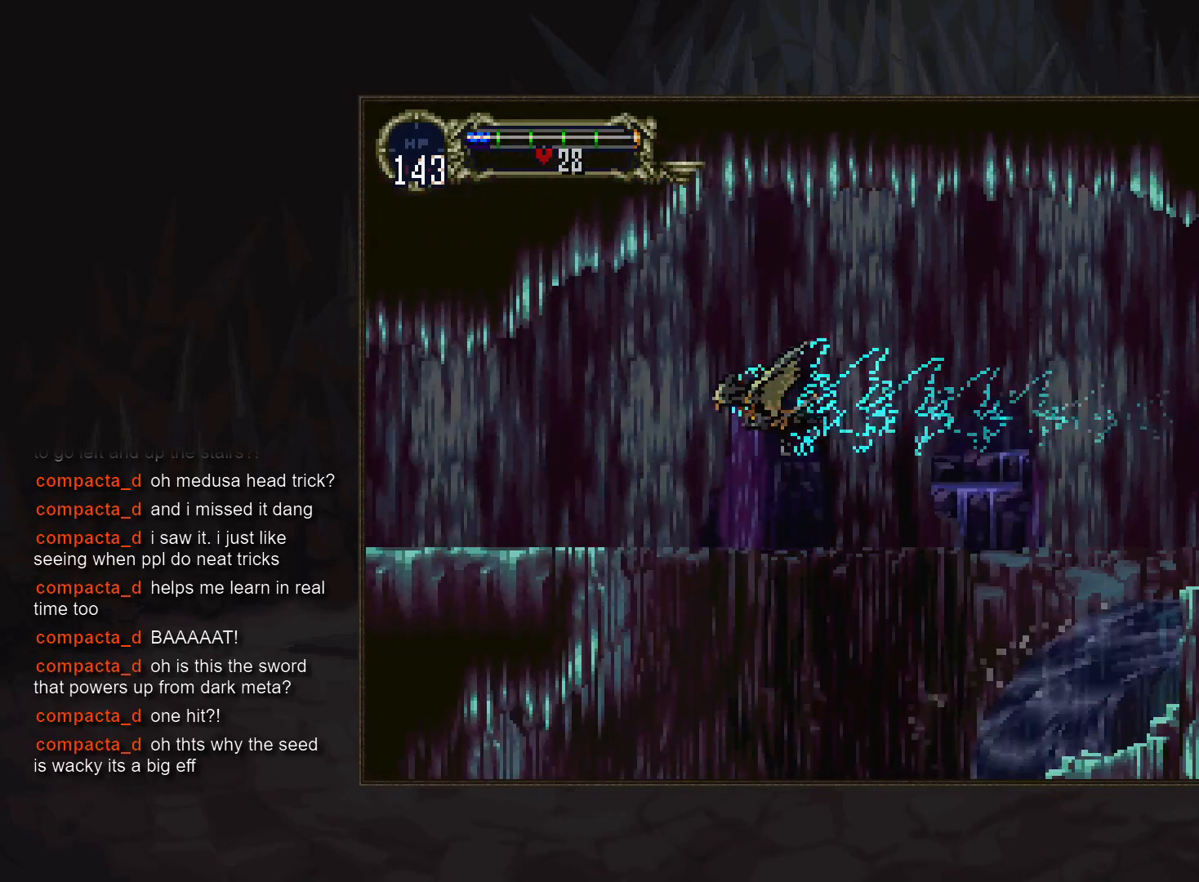
{"buttons": [], "events": []}
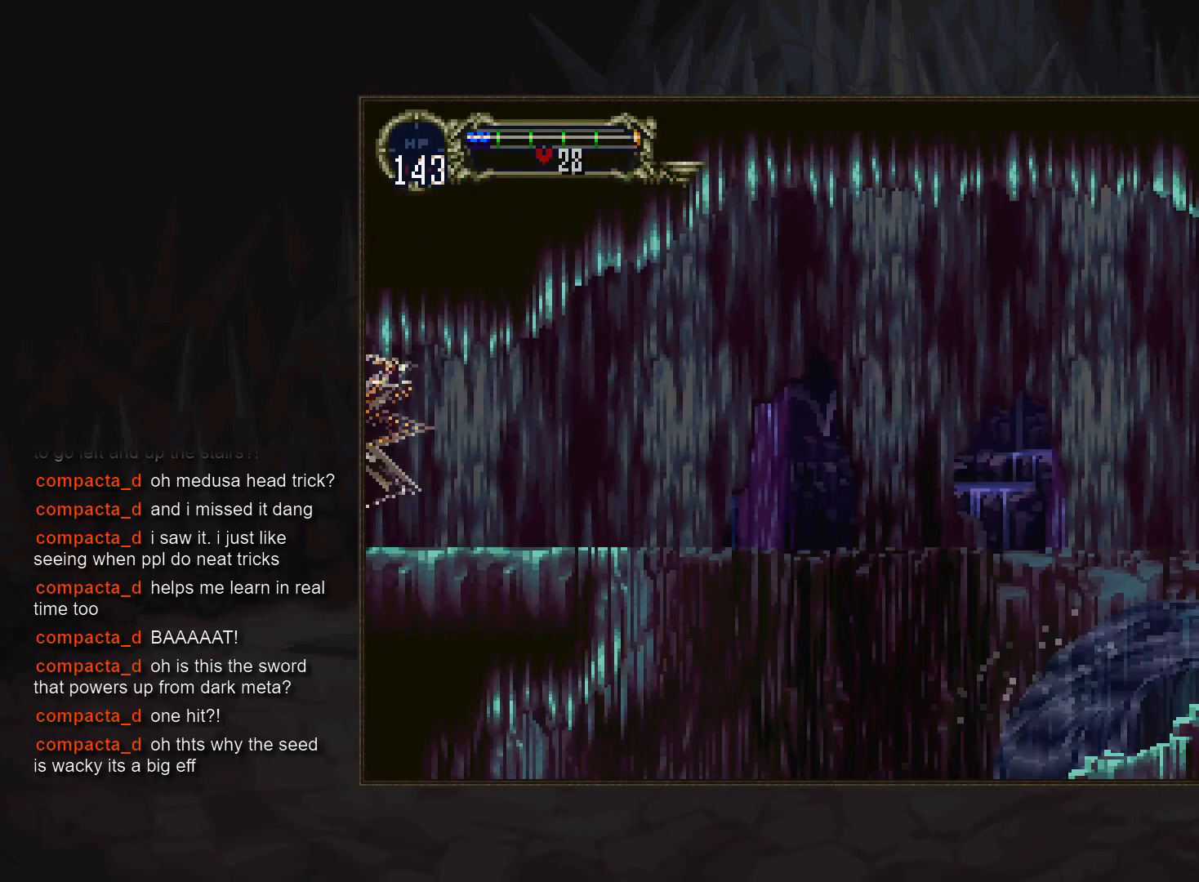
{"buttons": [], "events": []}
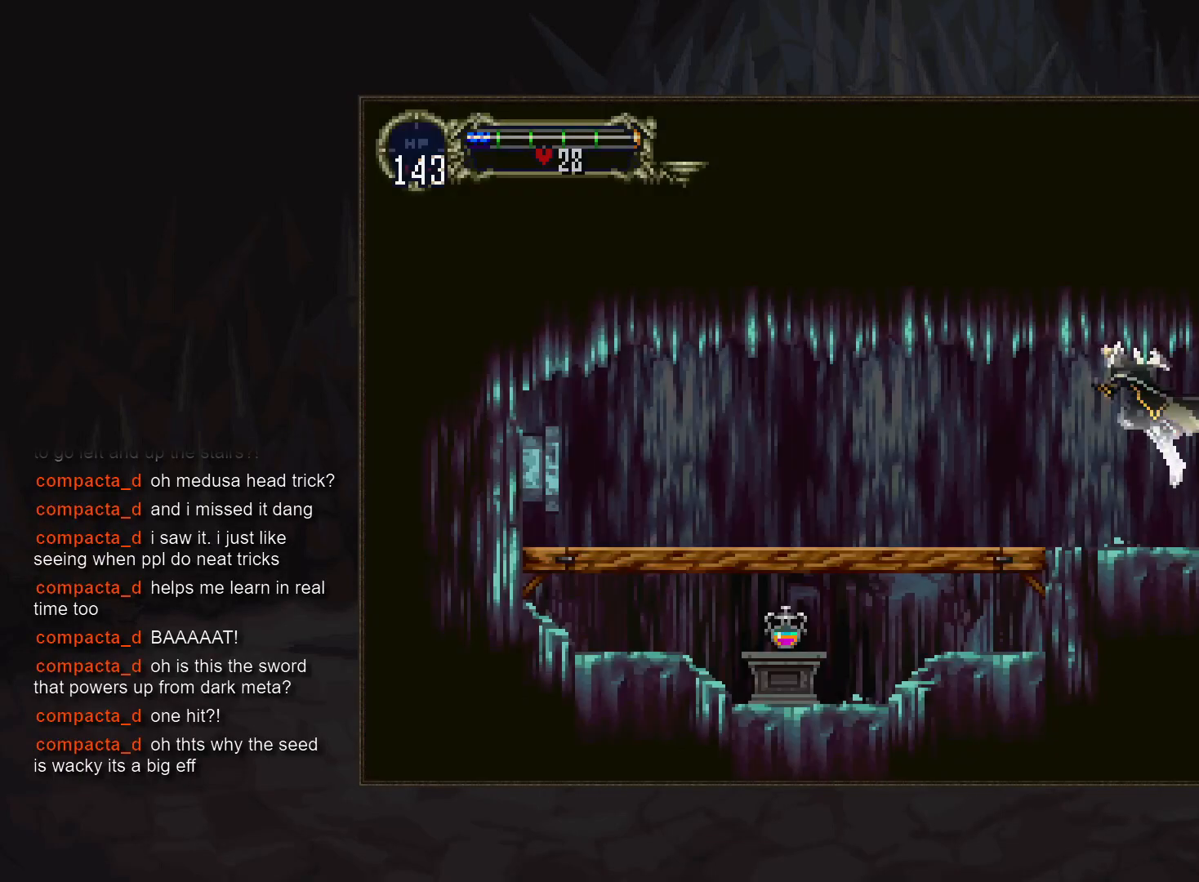
{"buttons": [], "events": [[267, "TRIANGLE", "down"], [350, "TRIANGLE", "up"], [400, "CIRCLE", "down"], [500, "CIRCLE", "up"]]}
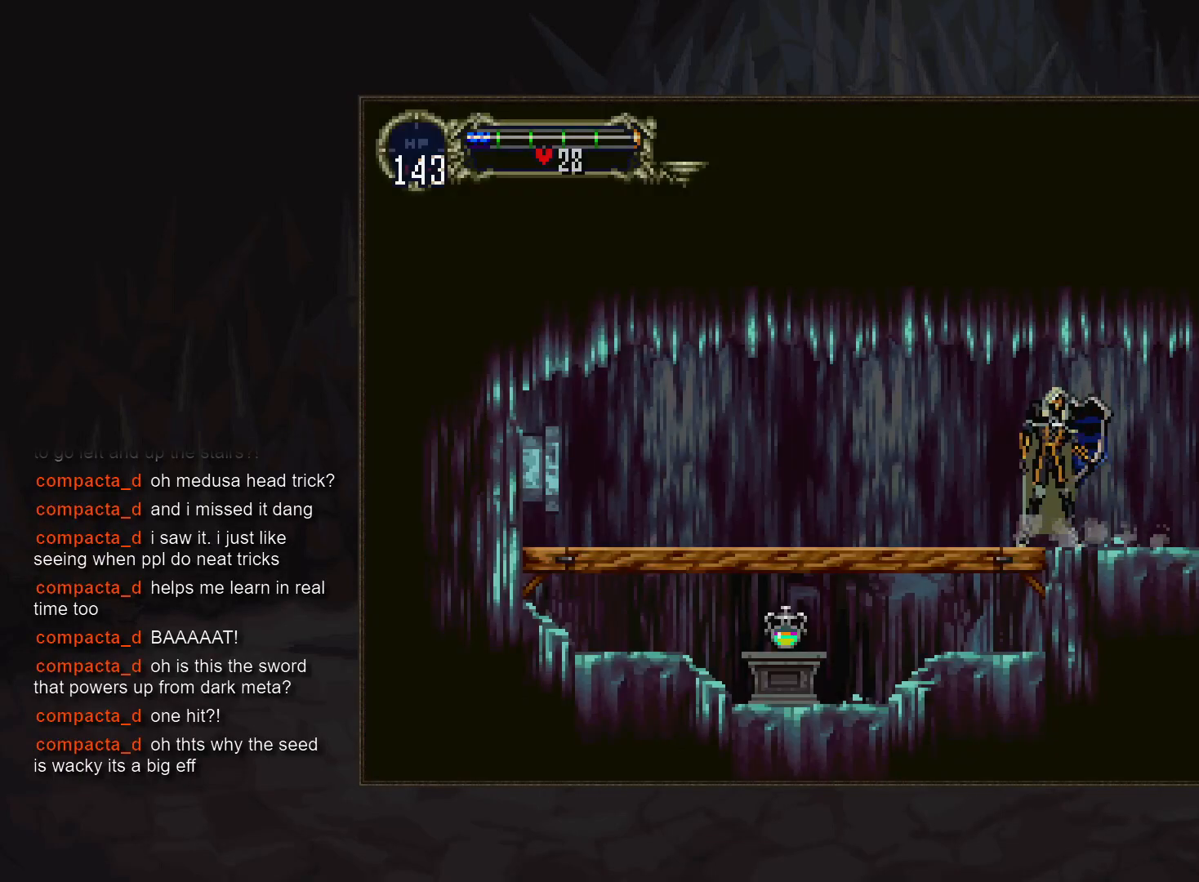
{"buttons": [], "events": [[50, "CIRCLE", "down"], [150, "CIRCLE", "up"], [200, "CIRCLE", "down"], [317, "CIRCLE", "up"], [350, "CIRCLE", "down"], [467, "CIRCLE", "up"]]}
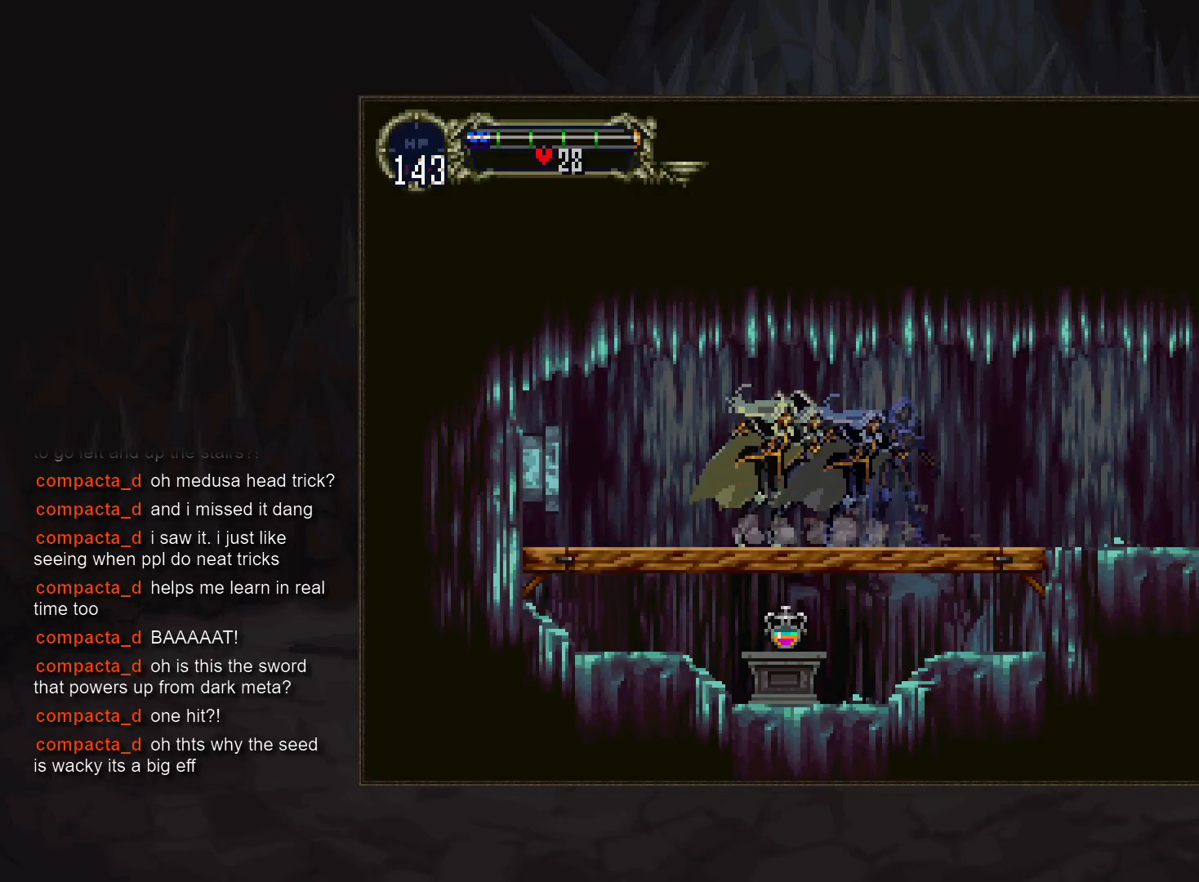
{"buttons": []}
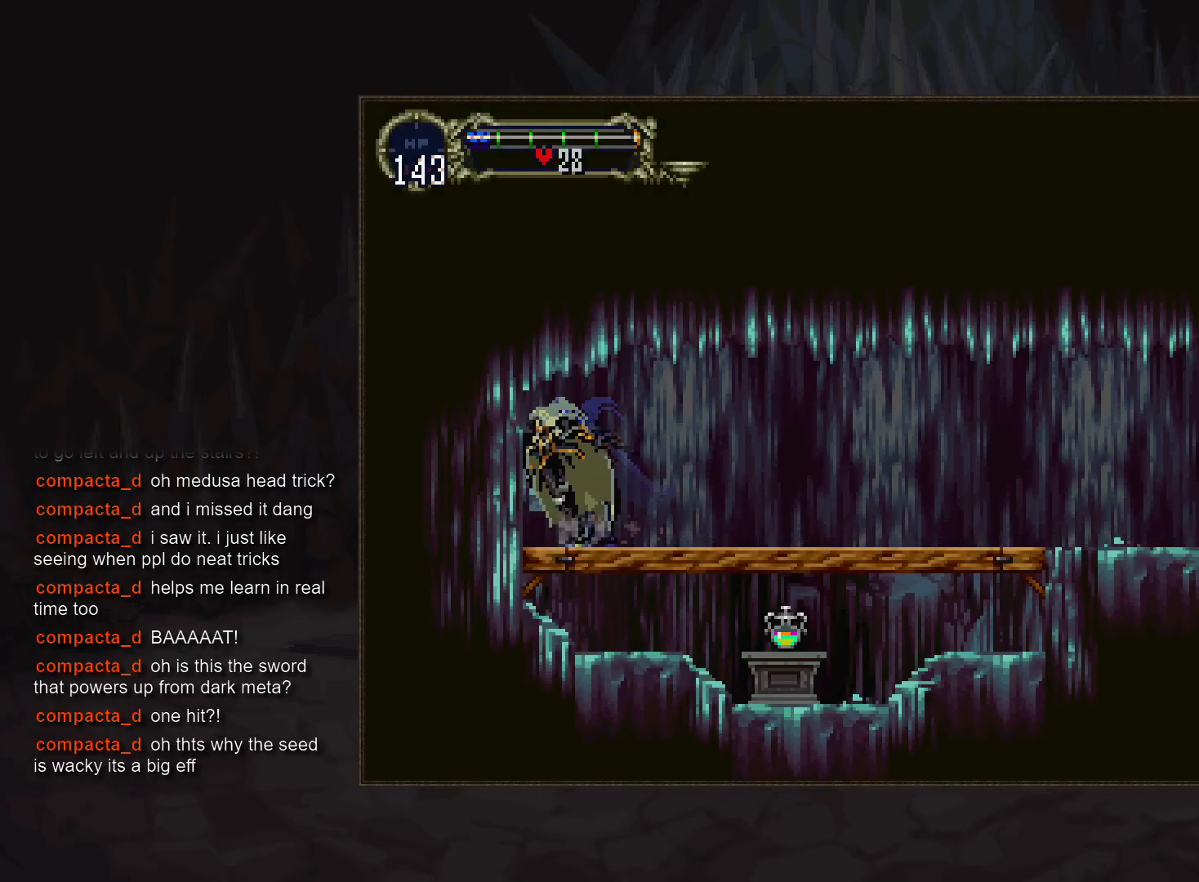
{"buttons": ["TRIANGLE"], "events": [[483, "TRIANGLE", "down"]]}
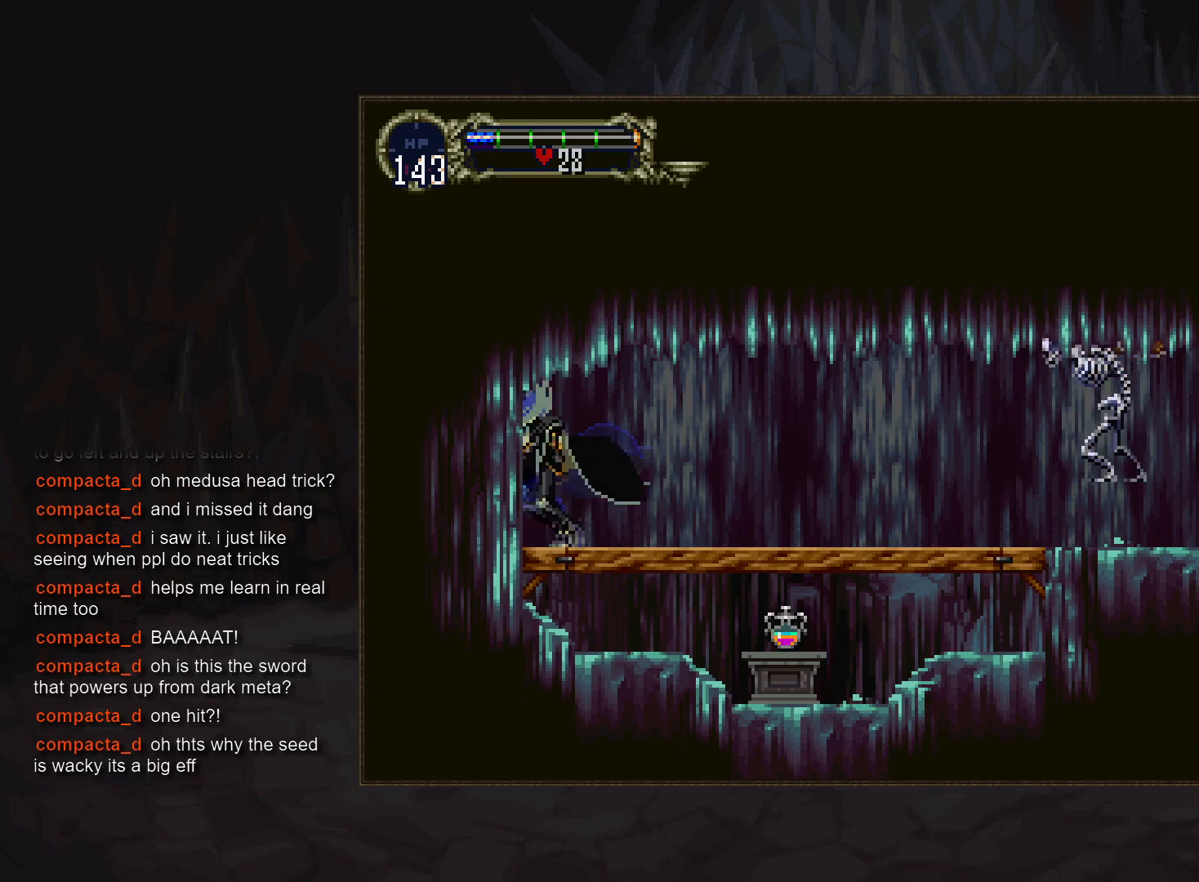
{"buttons": [], "events": [[67, "TRIANGLE", "up"]]}
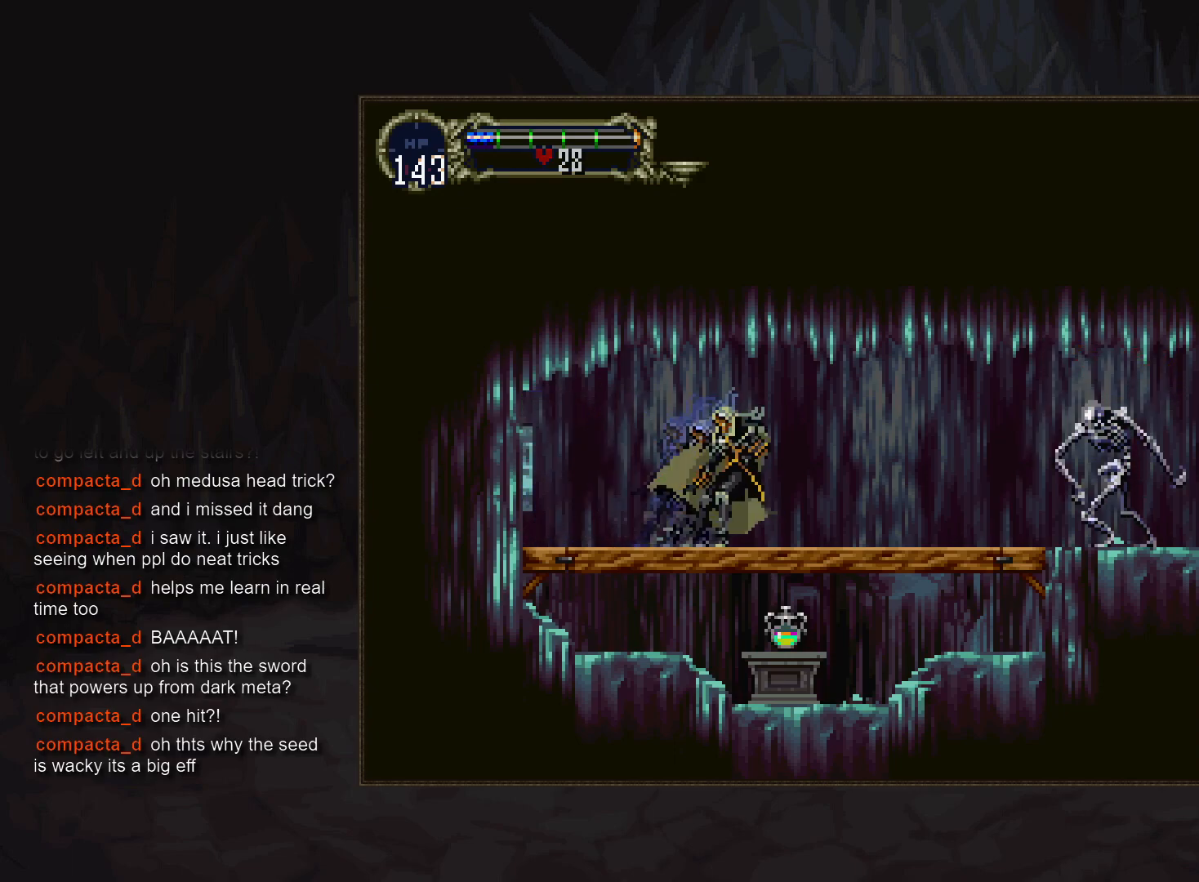
{"buttons": [], "events": []}
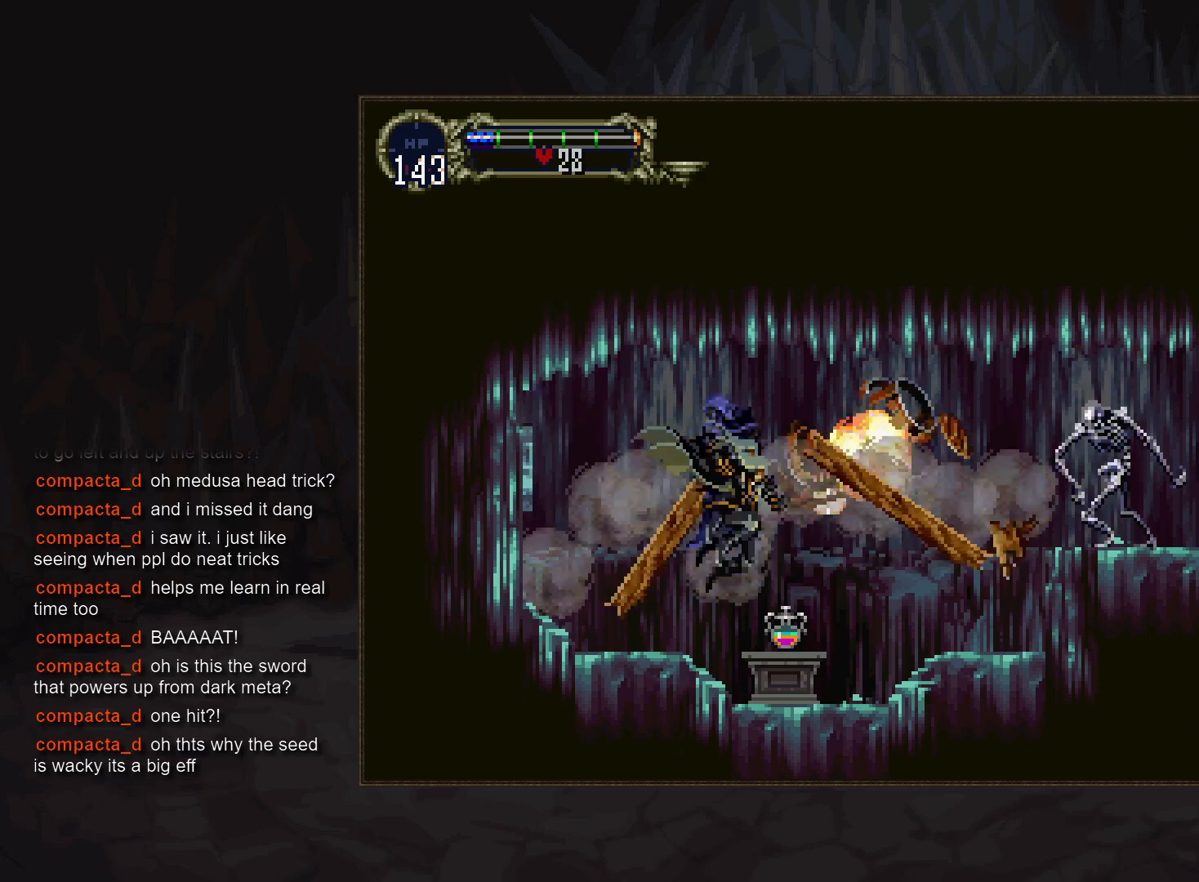
{"buttons": [], "events": []}
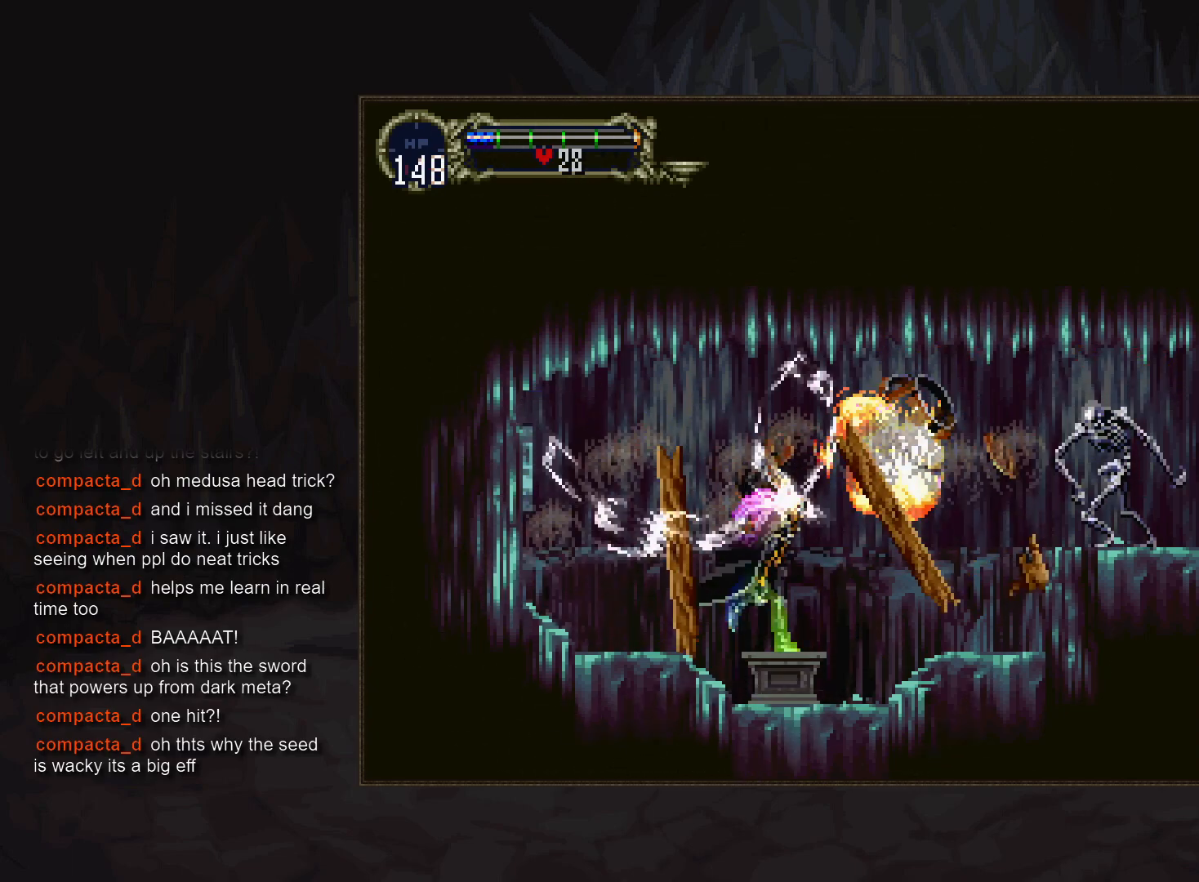
{"buttons": [], "events": []}
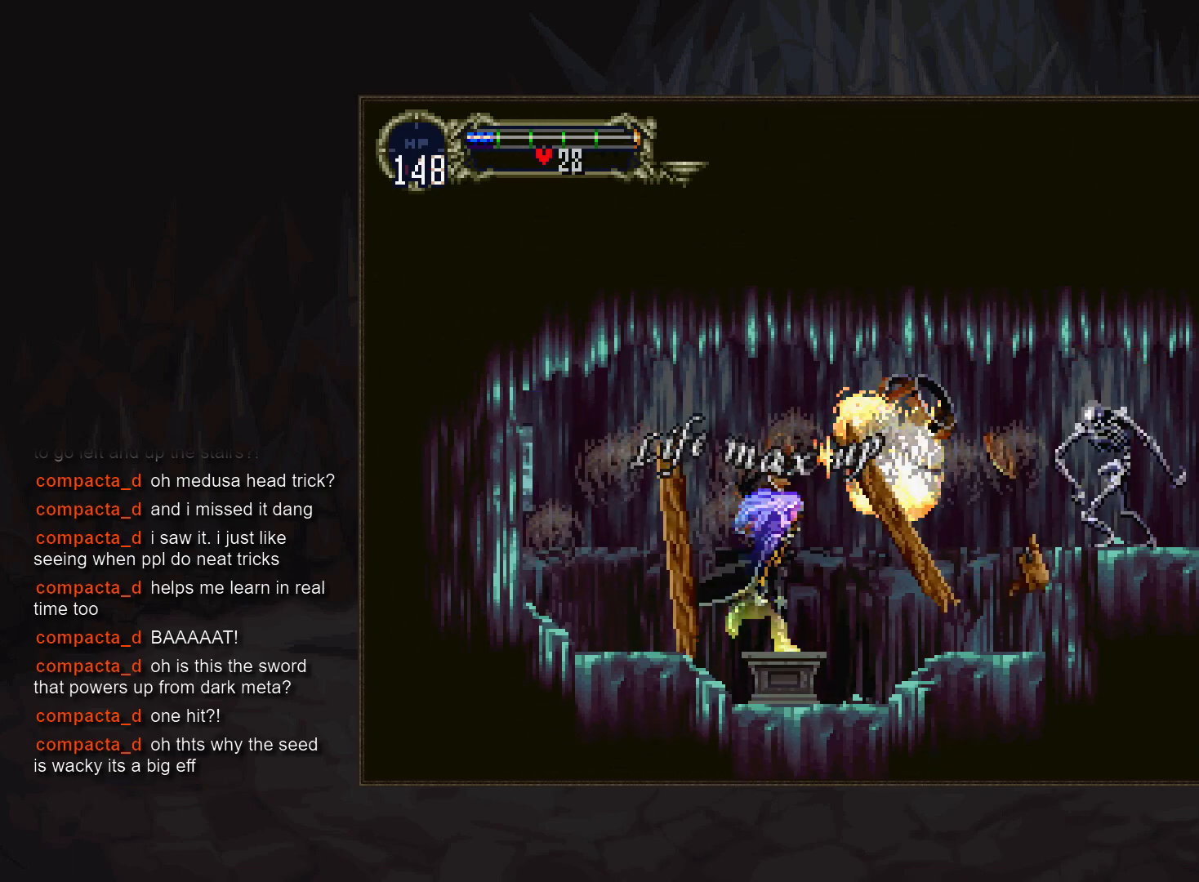
{"buttons": [], "events": []}
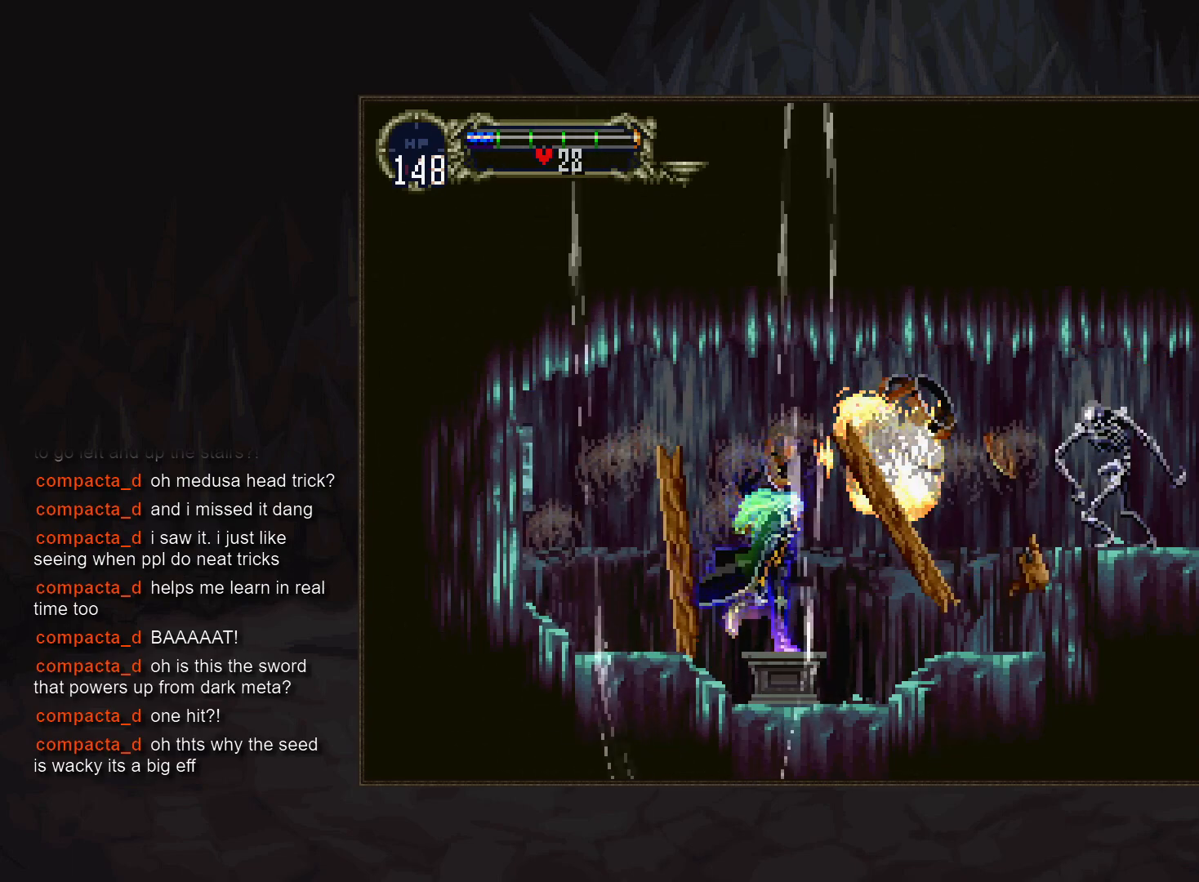
{"buttons": [], "events": [[300, "CROSS", "down"], [383, "CROSS", "up"]]}
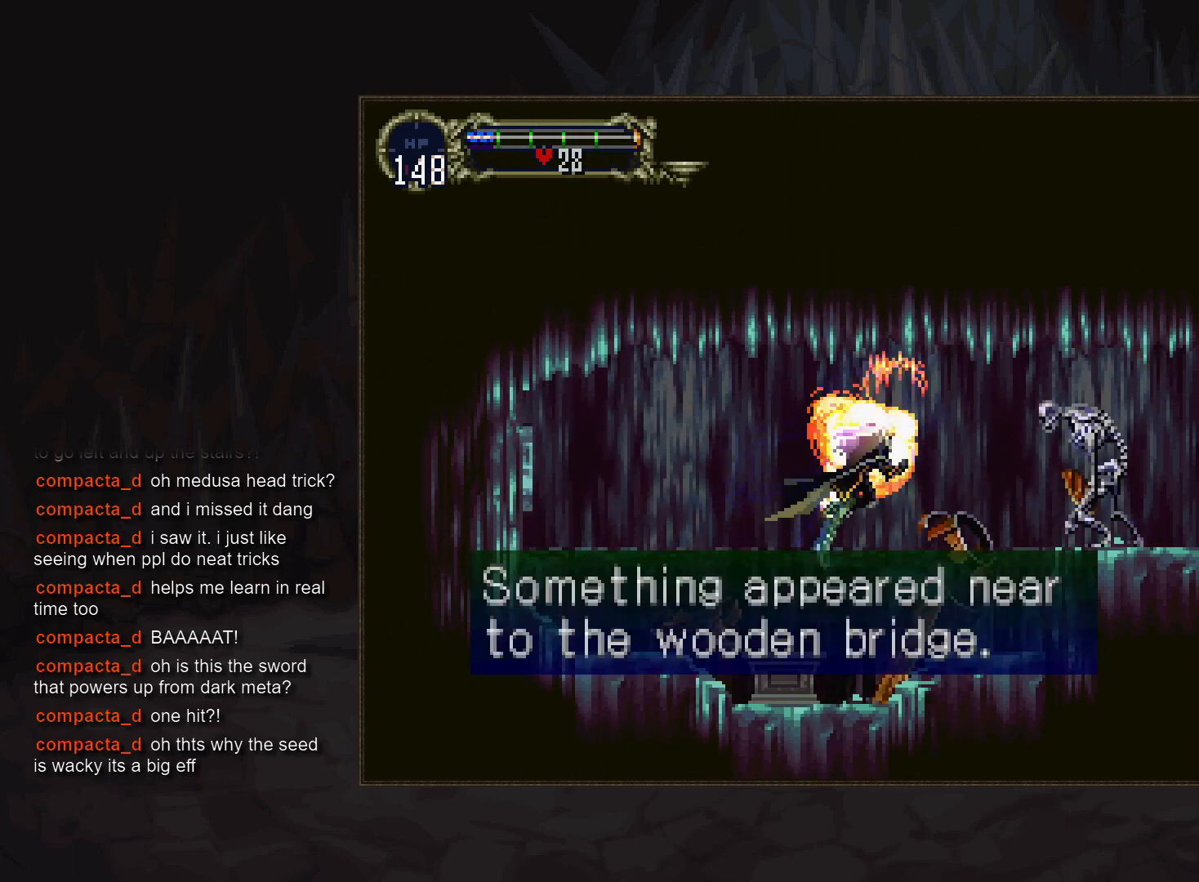
{"buttons": ["CROSS"], "events": [[17, "SQUARE", "down"], [117, "SQUARE", "up"], [383, "CROSS", "down"]]}
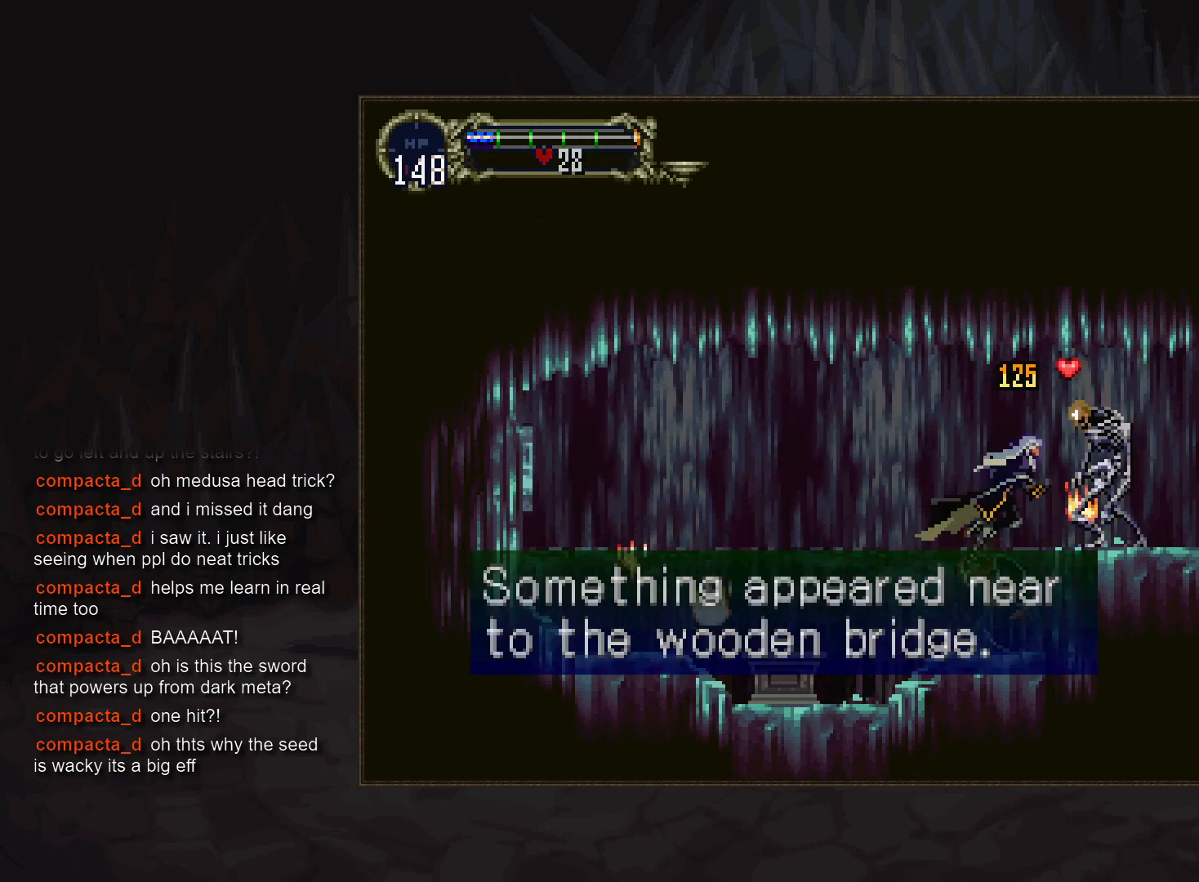
{"buttons": [], "events": [[50, "CROSS", "up"], [150, "CROSS", "down"], [167, "DPAD_DOWN", "down"], [183, "CROSS", "up"], [283, "CROSS", "down"], [300, "R1", "down"], [350, "CROSS", "up"], [383, "R1", "up"], [400, "DPAD_DOWN", "up"]]}
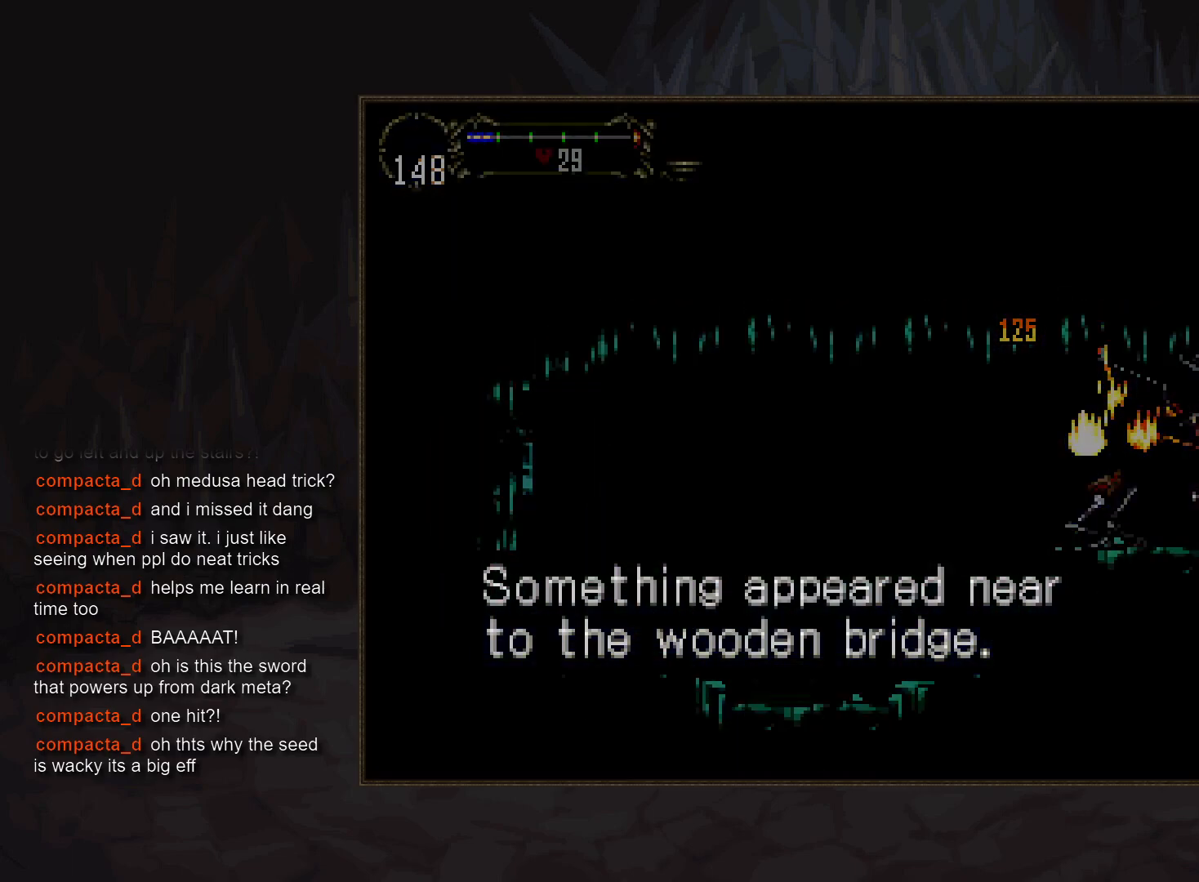
{"buttons": ["DPAD_UP"], "events": [[233, "DPAD_UP", "down"]]}
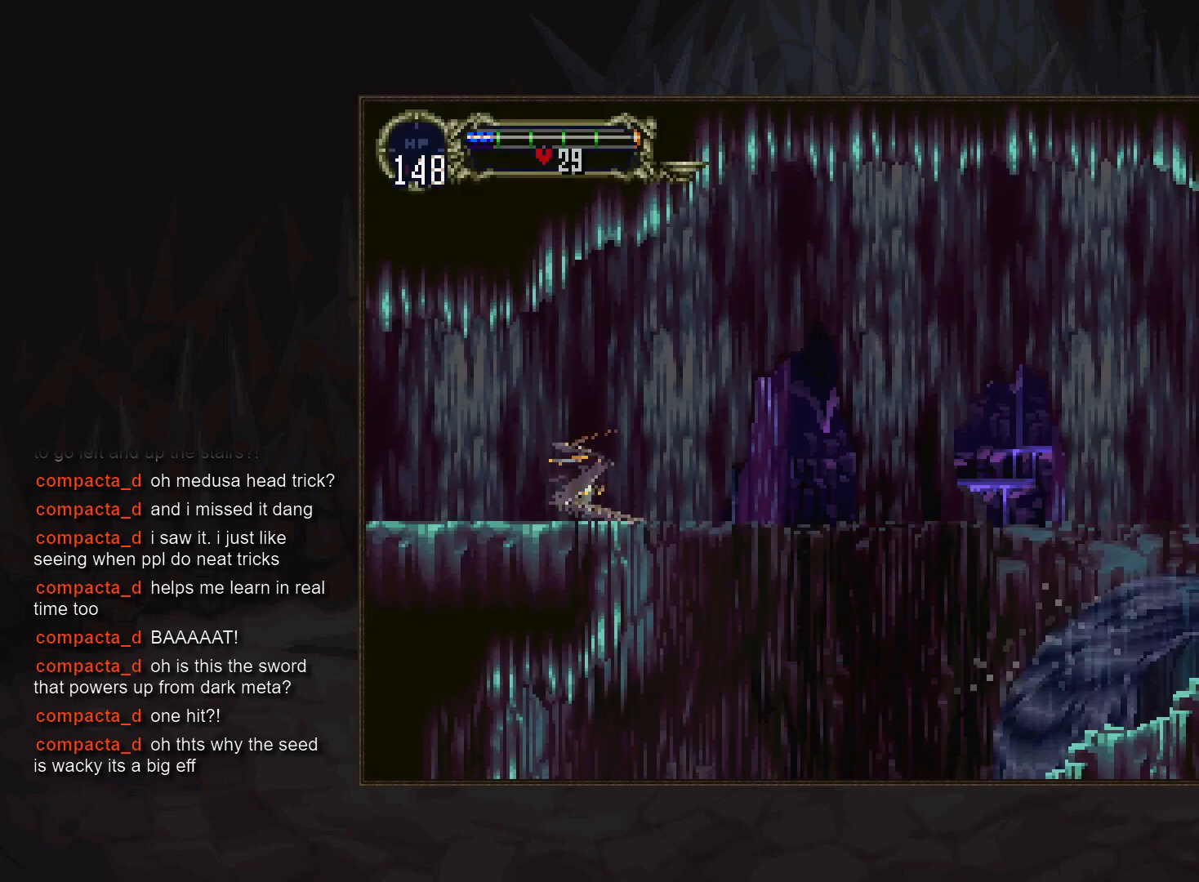
{"buttons": ["CROSS", "DPAD_DOWN"], "events": [[300, "CROSS", "down"], [400, "DPAD_UP", "up"], [467, "DPAD_DOWN", "down"]]}
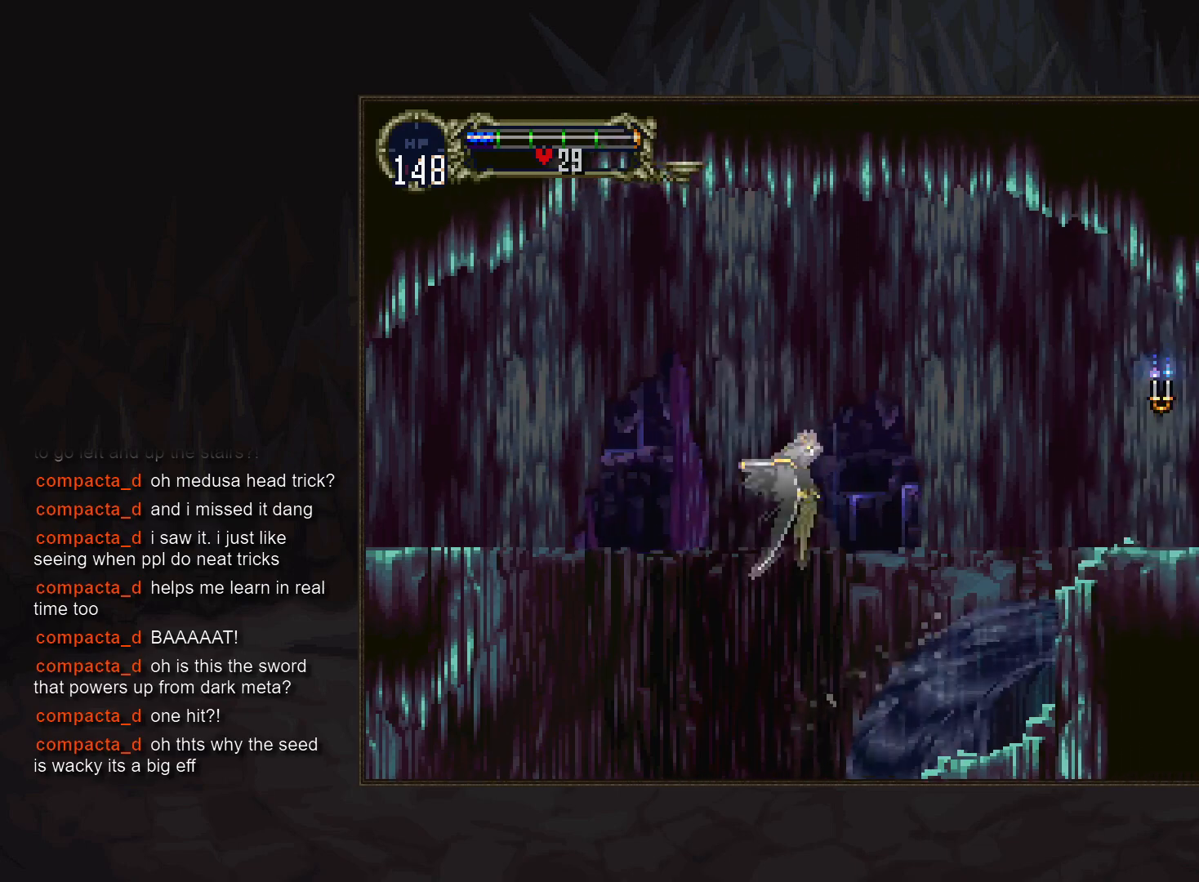
{"buttons": [], "events": [[83, "DPAD_DOWN", "up"], [150, "CROSS", "up"], [183, "DPAD_UP", "down"], [400, "DPAD_UP", "up"]]}
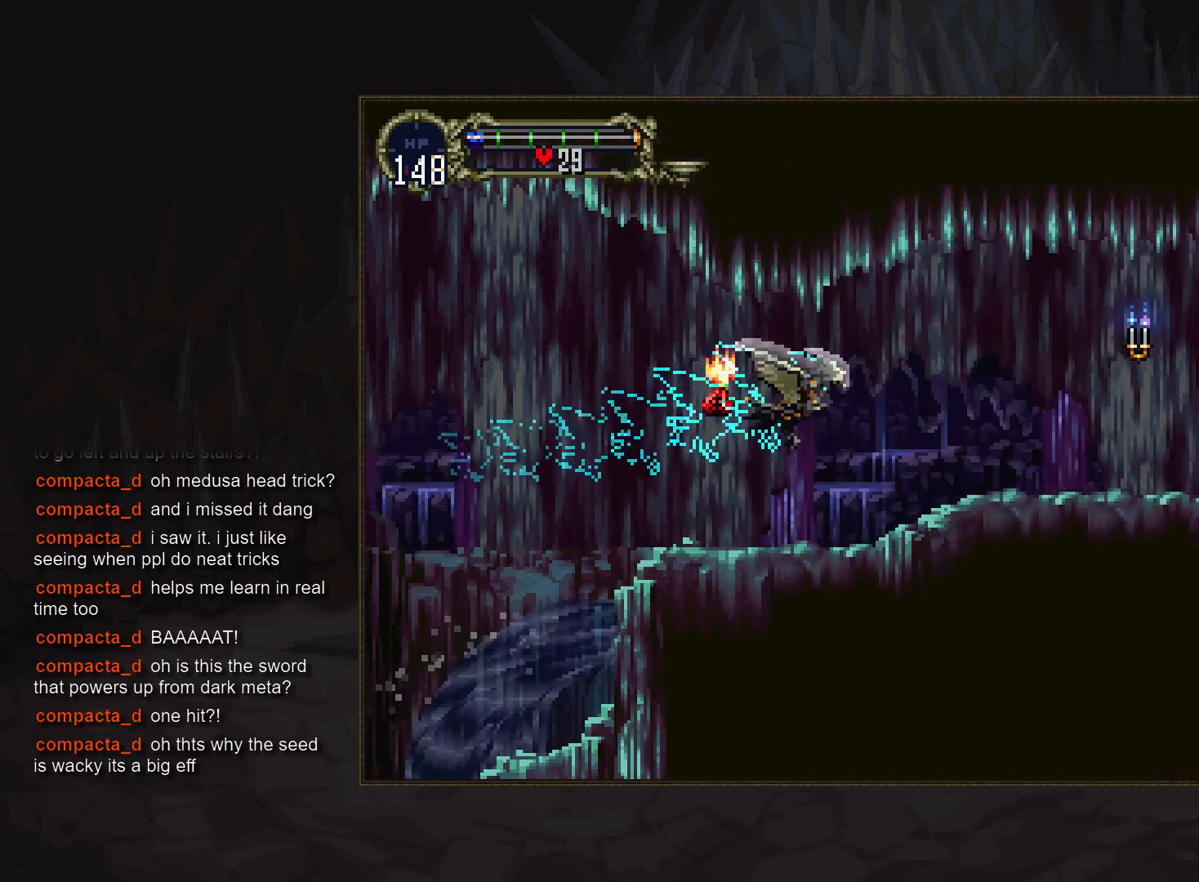
{"buttons": [], "events": []}
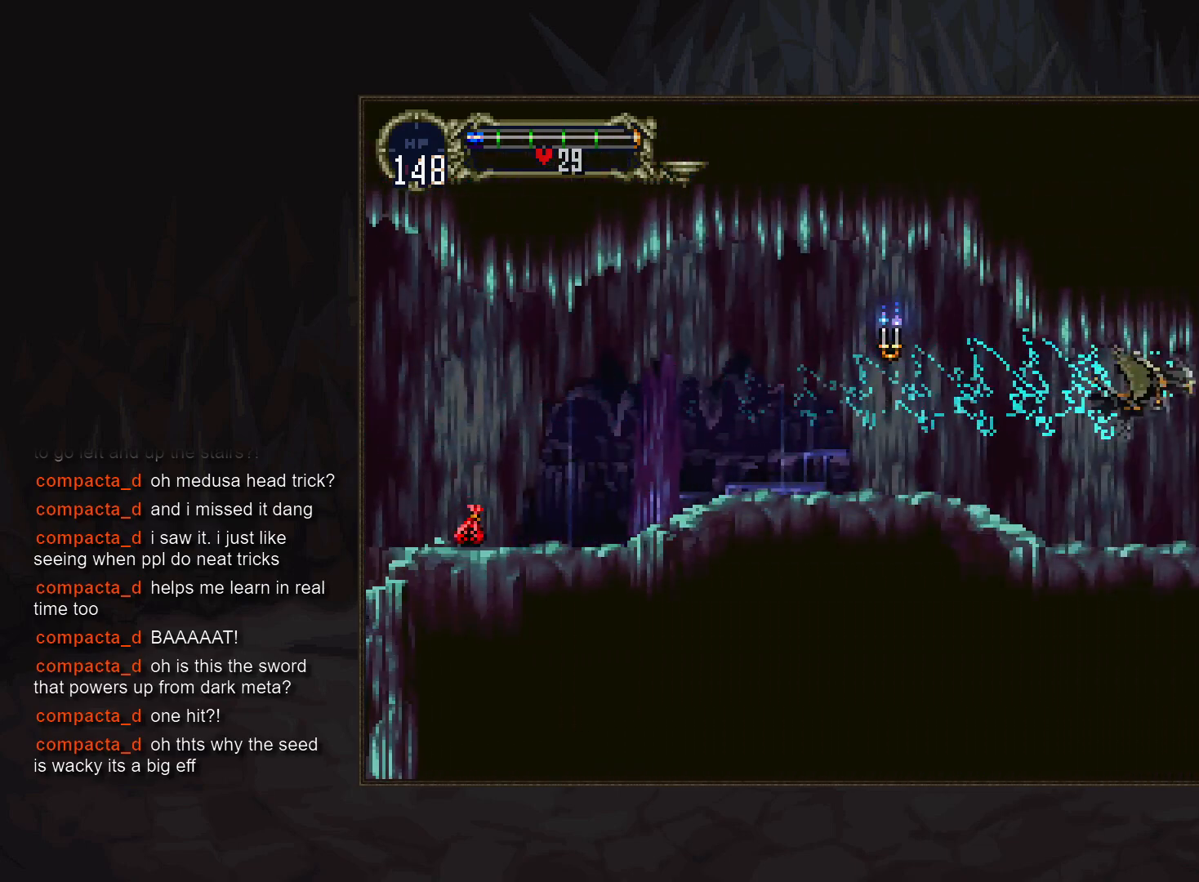
{"buttons": [], "events": []}
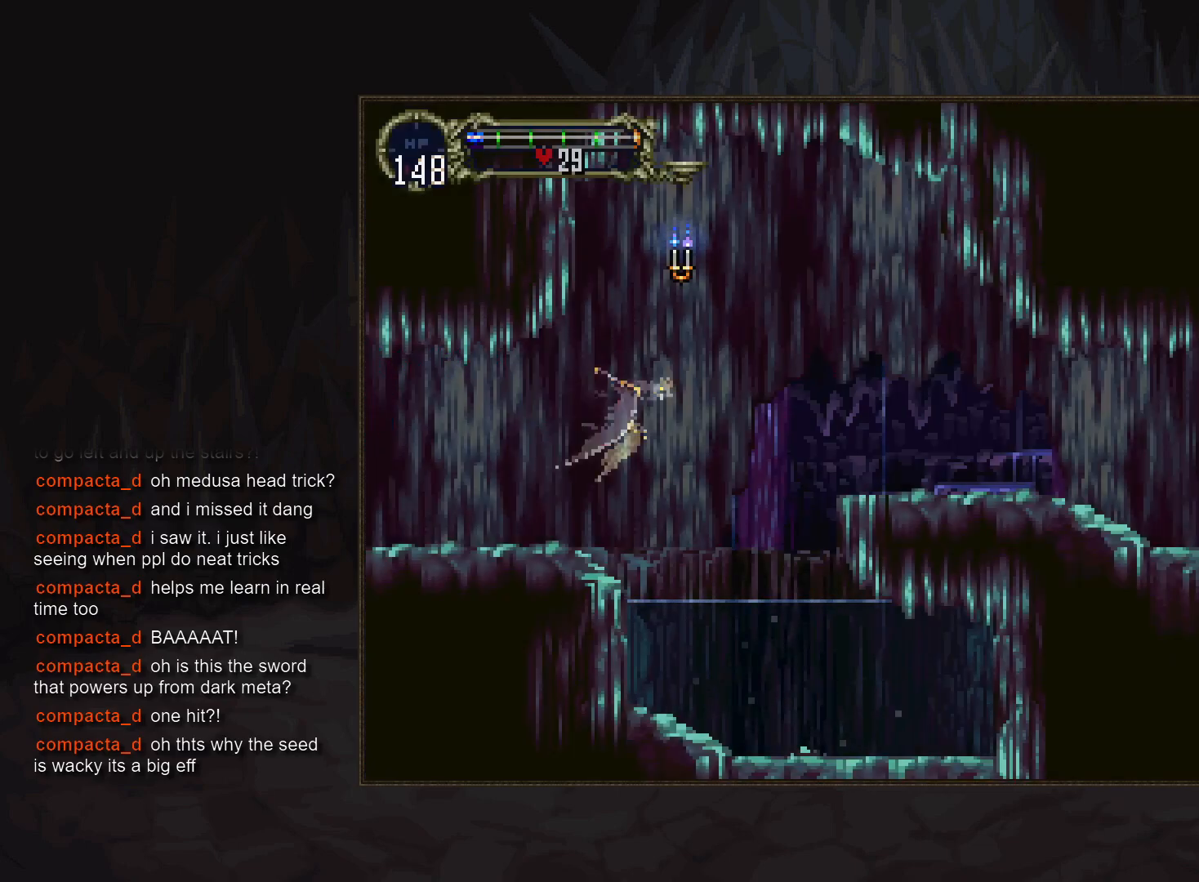
{"buttons": [], "events": []}
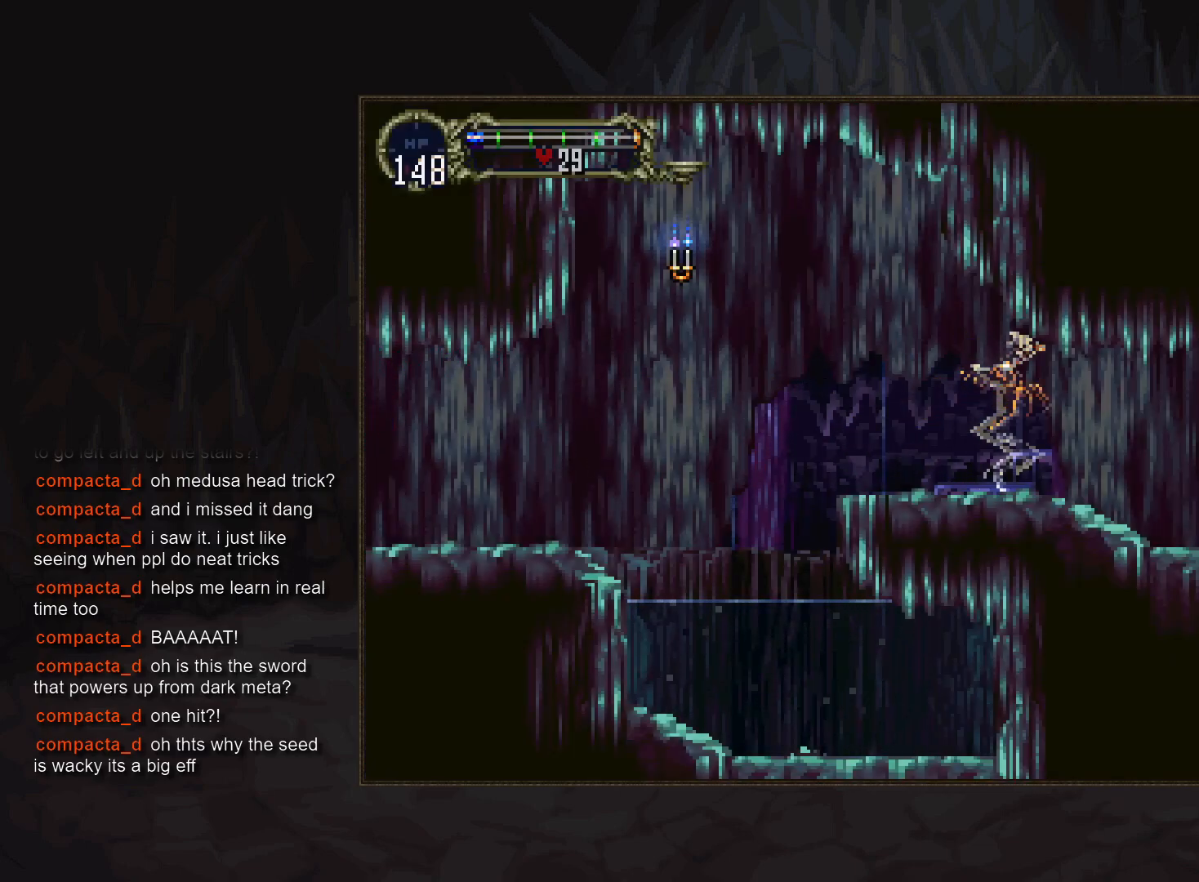
{"buttons": [], "events": [[417, "TRIANGLE", "down"], [483, "TRIANGLE", "up"]]}
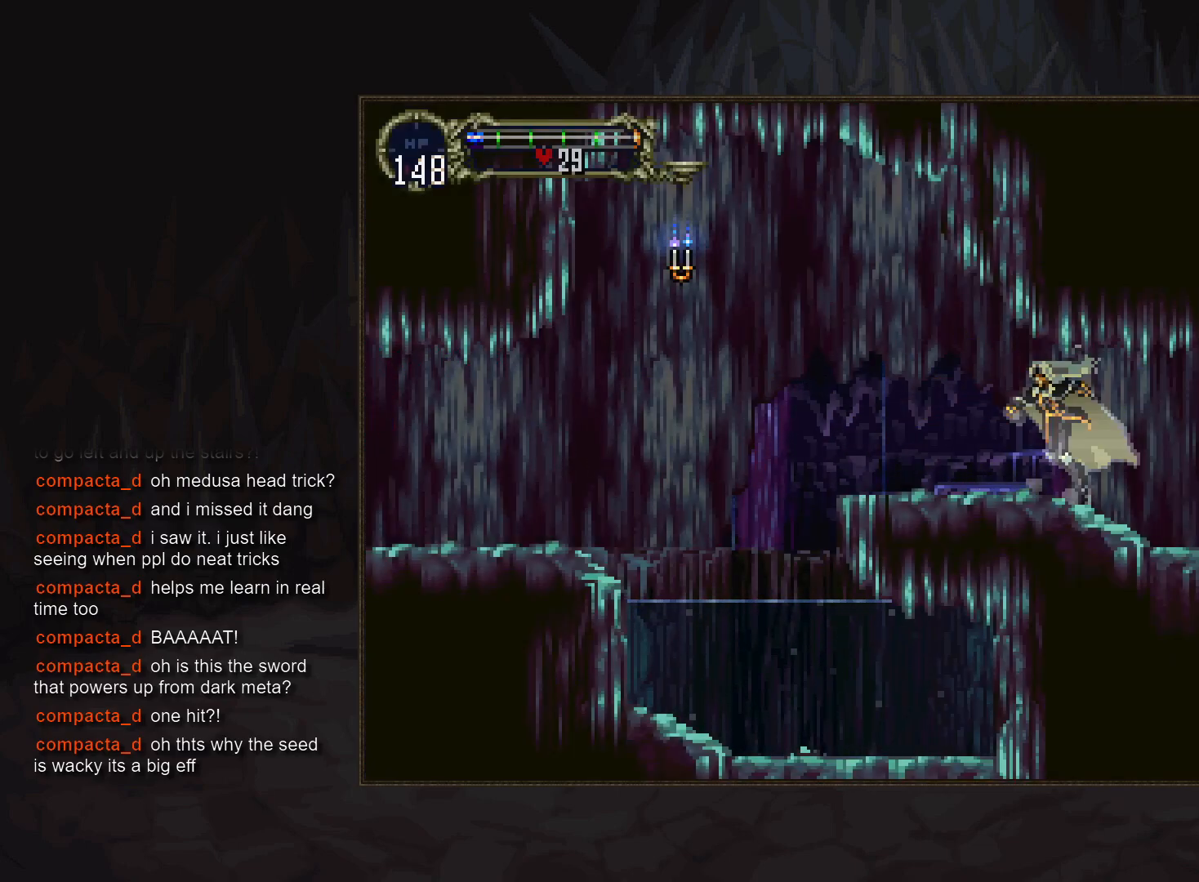
{"buttons": ["CIRCLE"], "events": [[33, "CIRCLE", "down"], [150, "CIRCLE", "up"], [183, "CIRCLE", "down"], [300, "CIRCLE", "up"], [350, "CIRCLE", "down"], [450, "CIRCLE", "up"], [500, "CIRCLE", "down"]]}
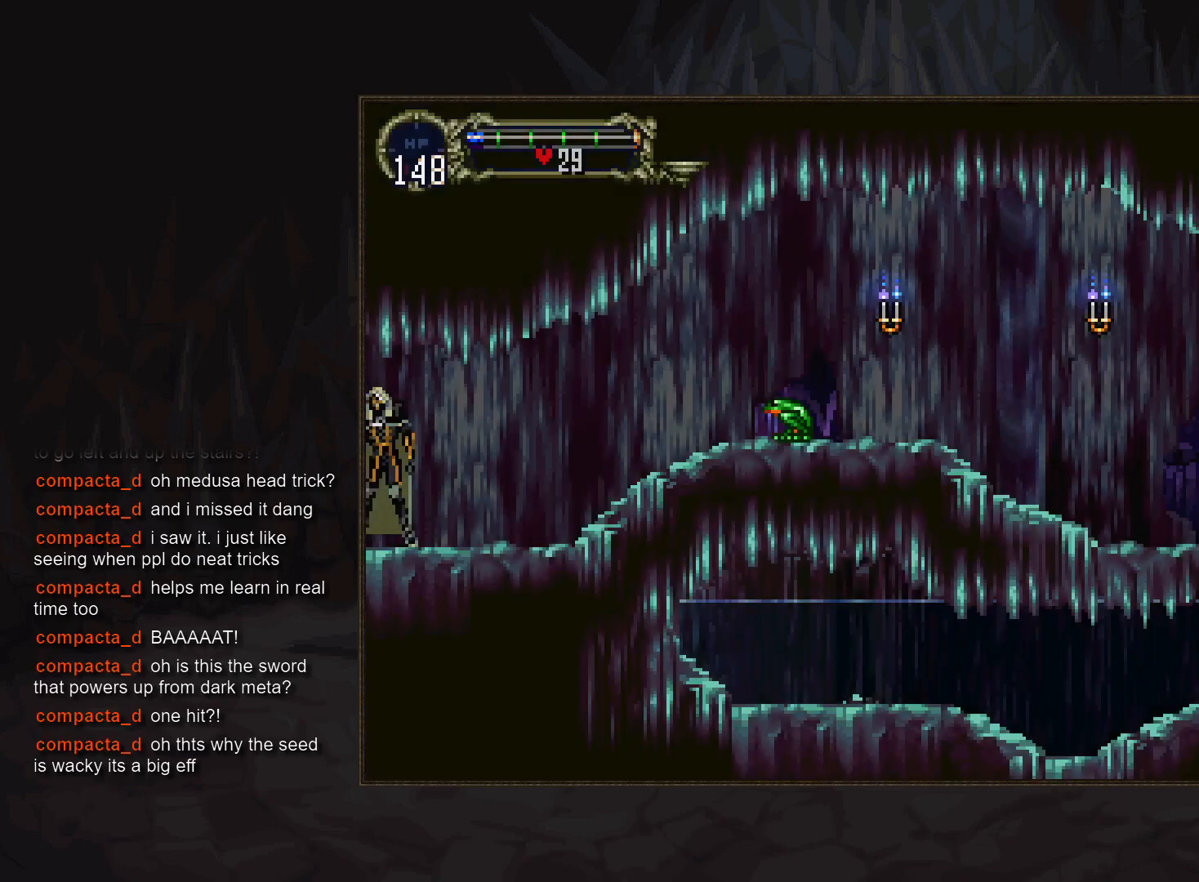
{"buttons": ["SQUARE", "DPAD_DOWN"]}
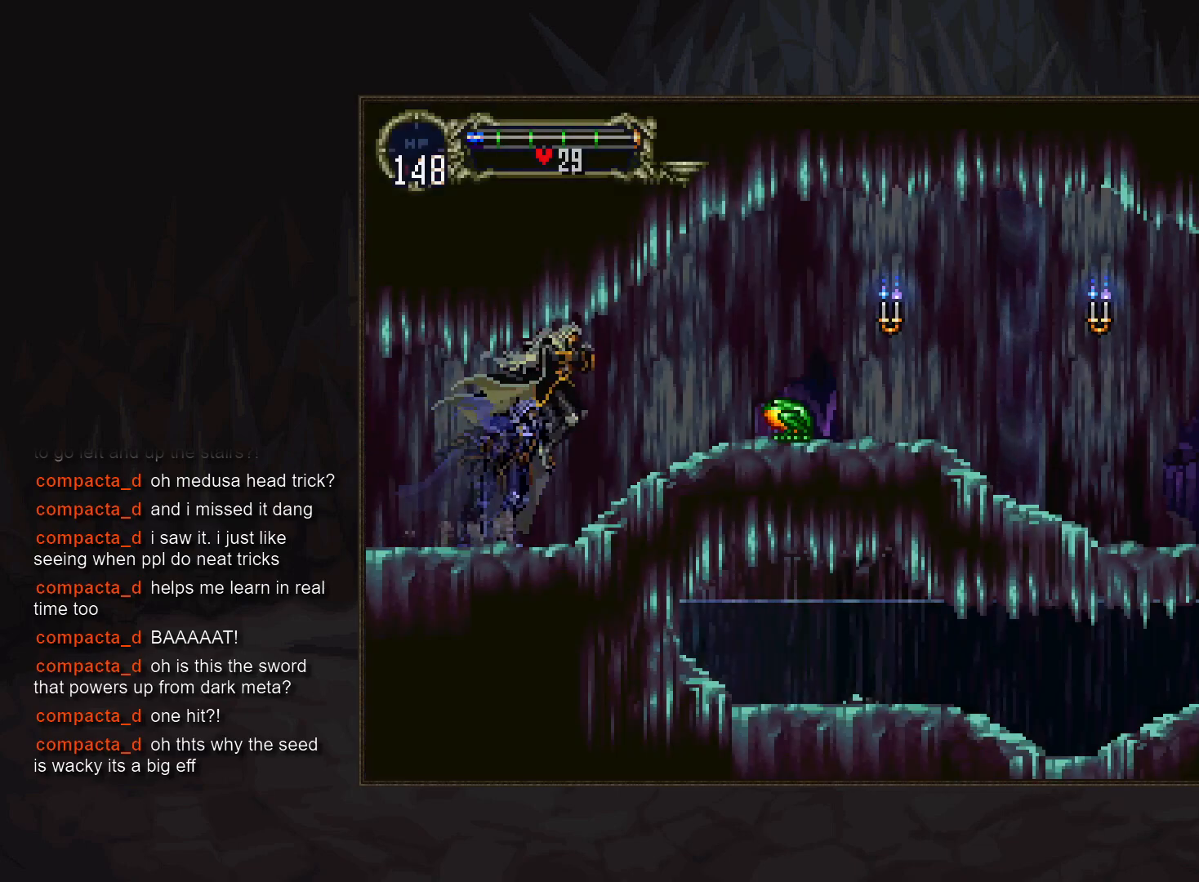
{"buttons": ["DPAD_DOWN"], "events": [[83, "SQUARE", "up"], [117, "DPAD_DOWN", "up"], [250, "CROSS", "down"], [317, "CROSS", "up"], [367, "DPAD_DOWN", "down"], [417, "SQUARE", "down"], [483, "SQUARE", "up"]]}
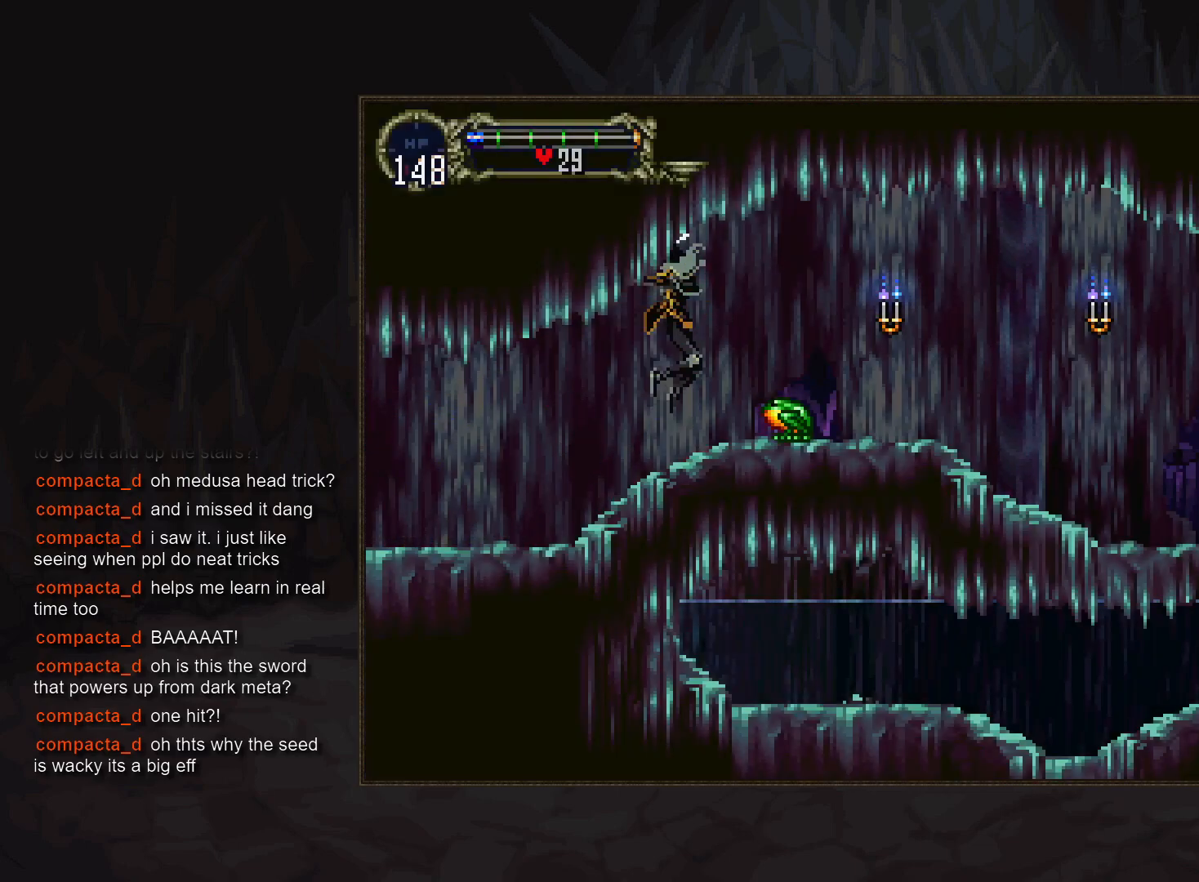
{"buttons": []}
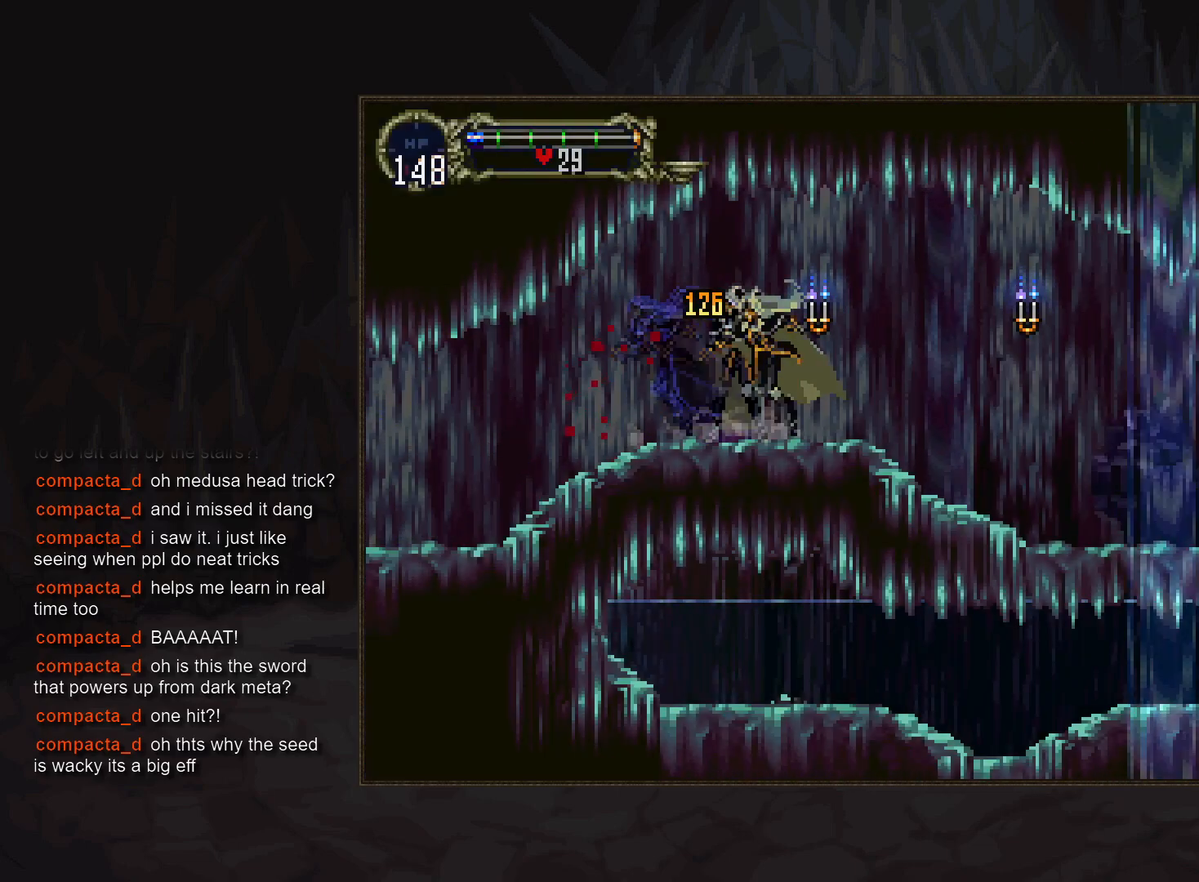
{"buttons": ["CROSS"], "events": [[17, "CIRCLE", "down"], [100, "CIRCLE", "up"], [183, "CIRCLE", "down"], [267, "CIRCLE", "up"], [450, "CROSS", "down"]]}
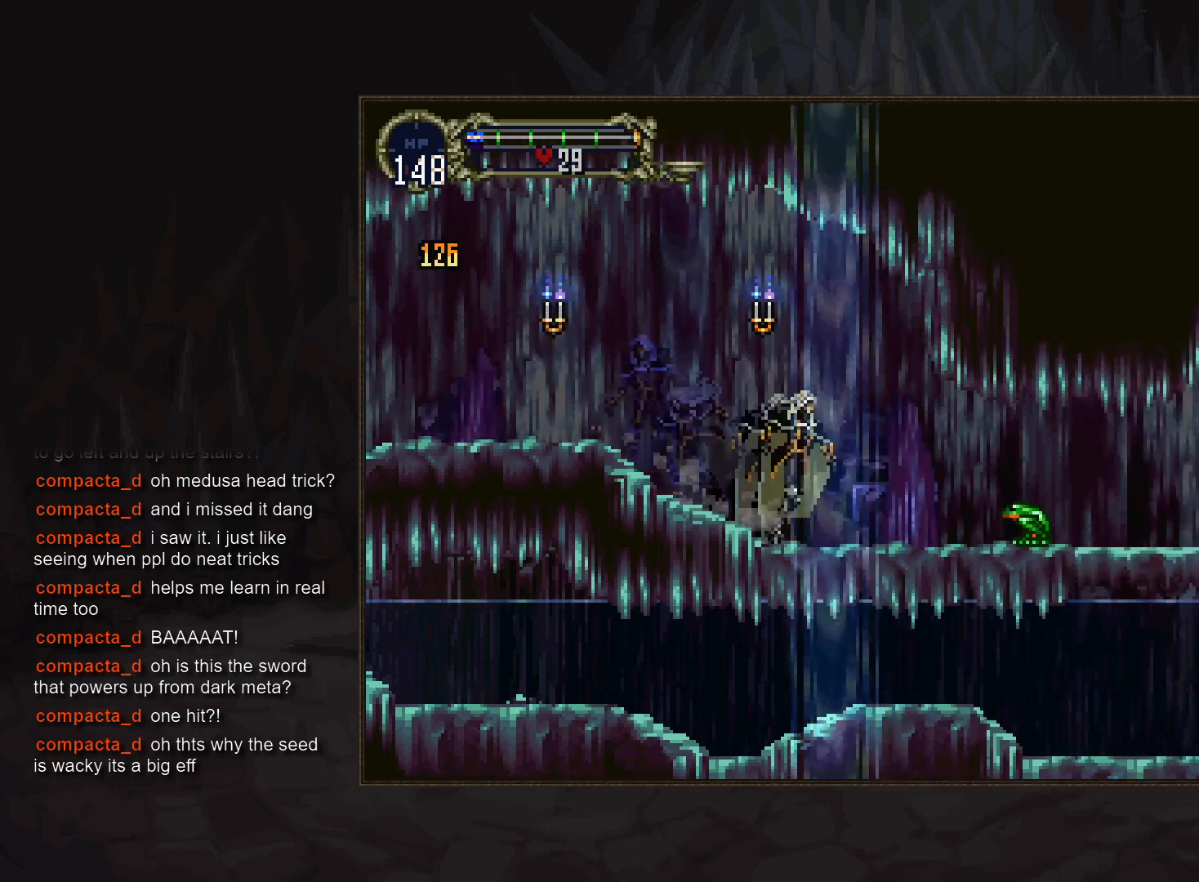
{"buttons": ["TRIANGLE"], "events": [[17, "CROSS", "up"], [100, "DPAD_DOWN", "down"], [250, "SQUARE", "down"], [317, "SQUARE", "up"], [417, "DPAD_DOWN", "up"], [483, "TRIANGLE", "down"]]}